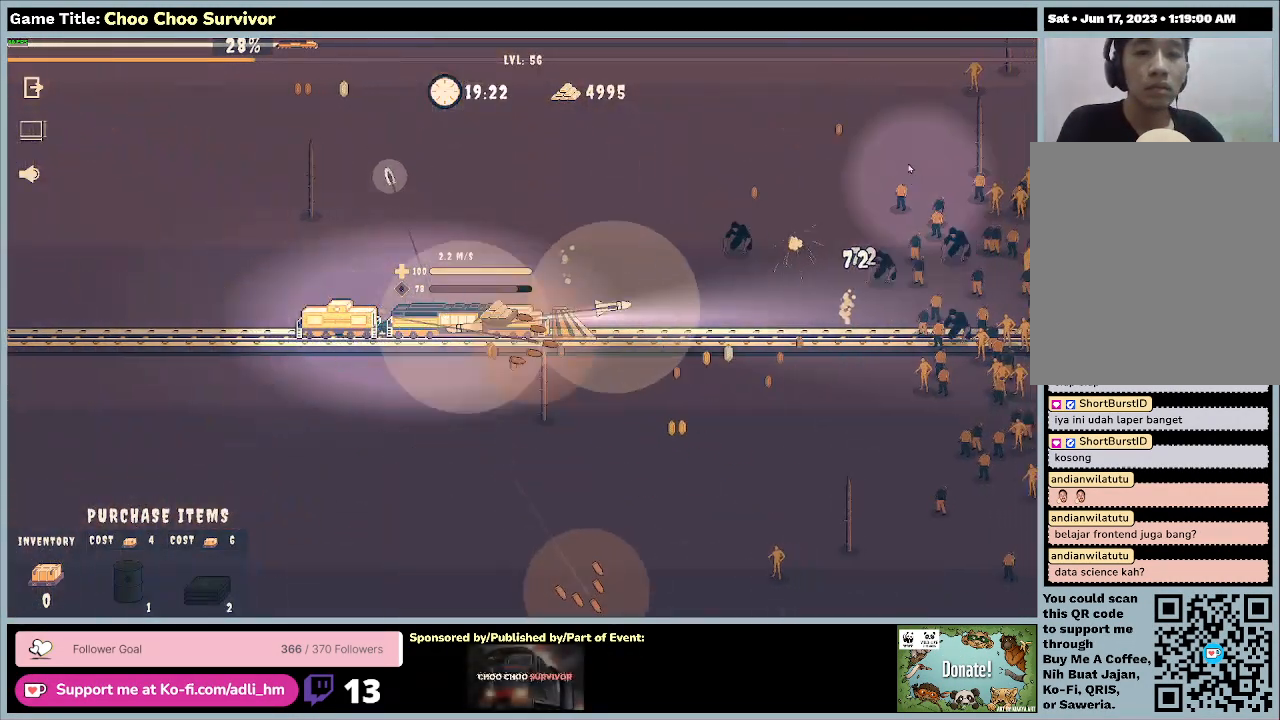
Gameplay with keyboard and mouse; each line is a JSON object with the keys and mouse buttons held at the frame after it. "events" lists presses ("down") and releases ("up") of "0", "1", "2", "3", "4", "5", "6", "7", "8", "9", "a", "alt", "b", "c", "caps_lock", "ctrl", "d", "down", "e", "escape", "f", "f1", "f2", "f3", "f4", "f5", "f6", "f7", "f8", "g", "h", "i", "j", "k", "l", "left", "m", "n", "o", "p", "q", "r", "return", "right", "s", "shift", "space", "t", "tab", "tilde", "u", "up", "v", "w", "x", "y", "z", "mouse_left", "mouse_wheel" and "mouse_right" between this image and that frame as [ms after this image, input, new state], when the widget could be followed in between. "mouse_left", "mouse_wheel", "mouse_right" = the "left", "wheel", "right" buttons of the "mouse" list. No other keys are recorded. "wheel" means that the mouse wheel is clicked or scrolled. Not read: mouse_move.
{"keys": ["shift"], "mouse": [], "events": []}
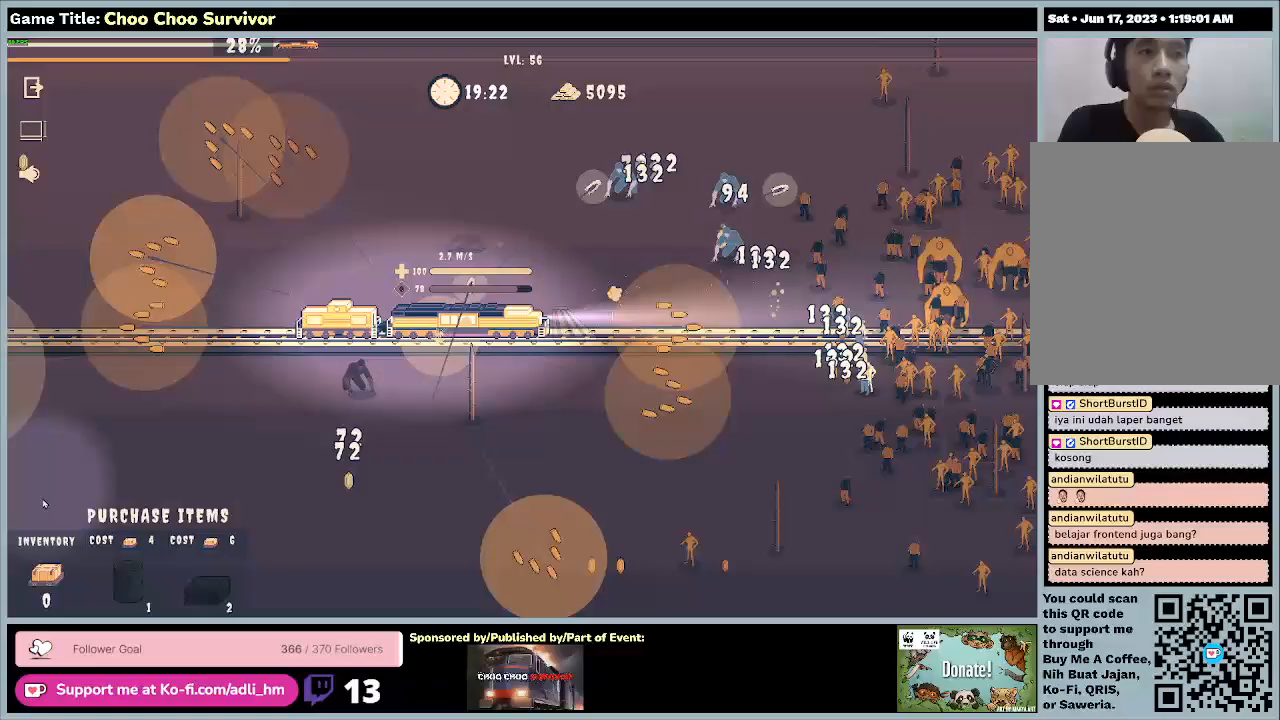
{"keys": ["shift"], "mouse": [], "events": []}
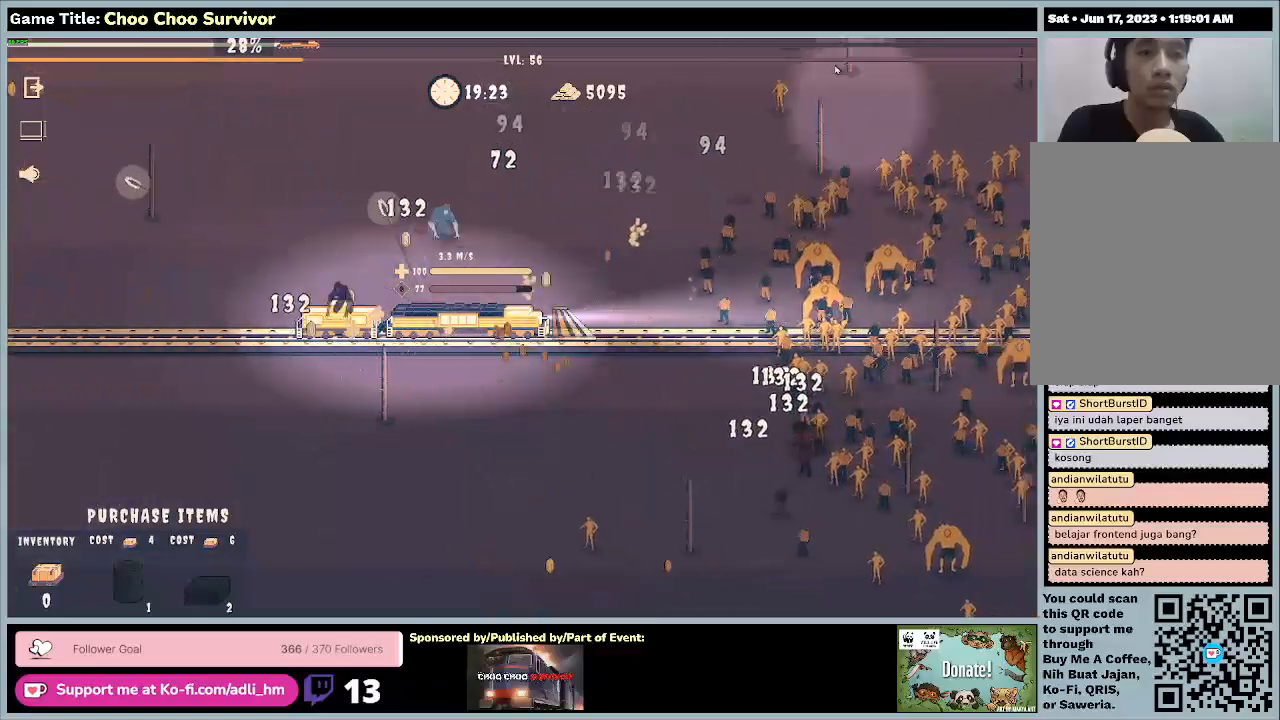
{"keys": ["shift"], "mouse": [], "events": []}
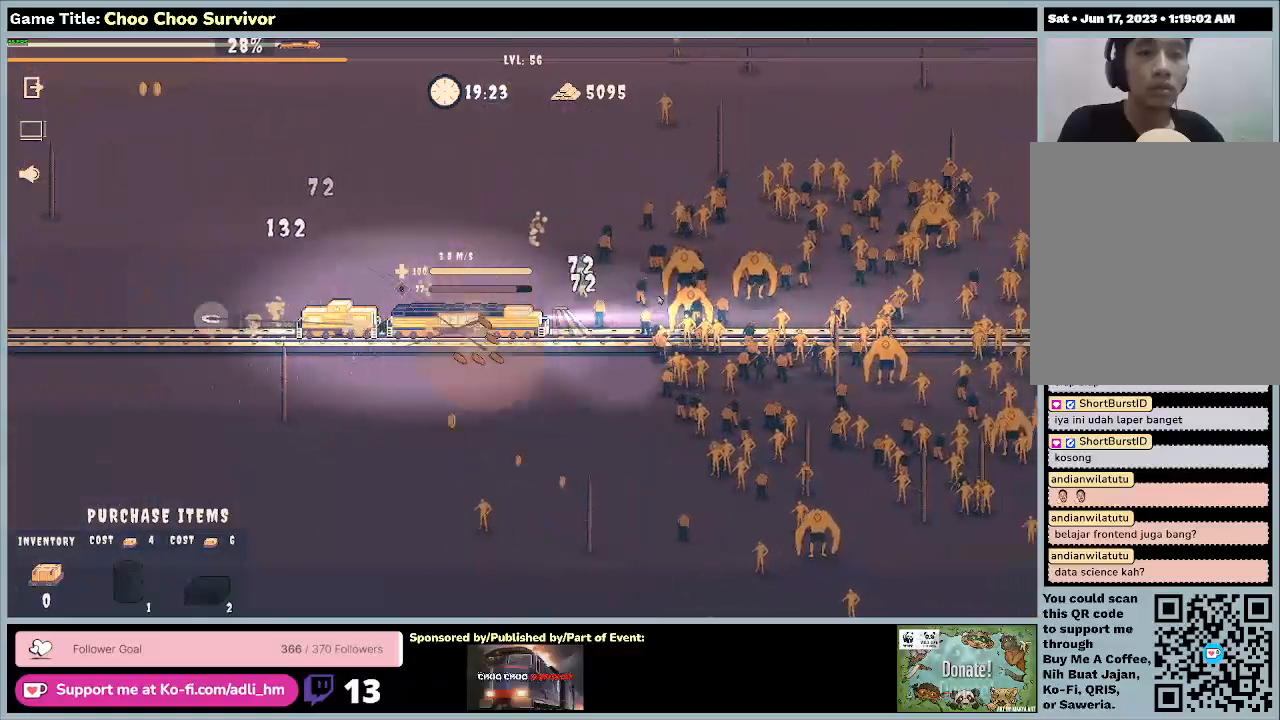
{"keys": ["shift"], "mouse": [], "events": []}
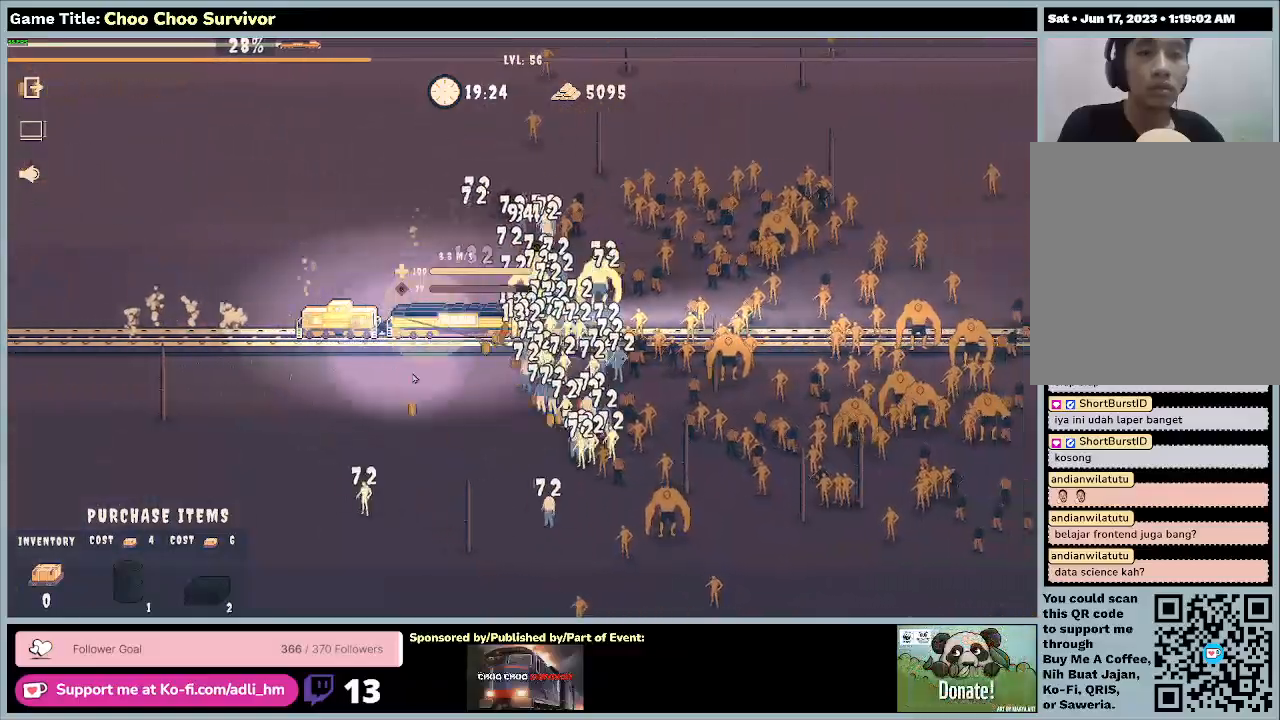
{"keys": ["shift"], "mouse": [], "events": []}
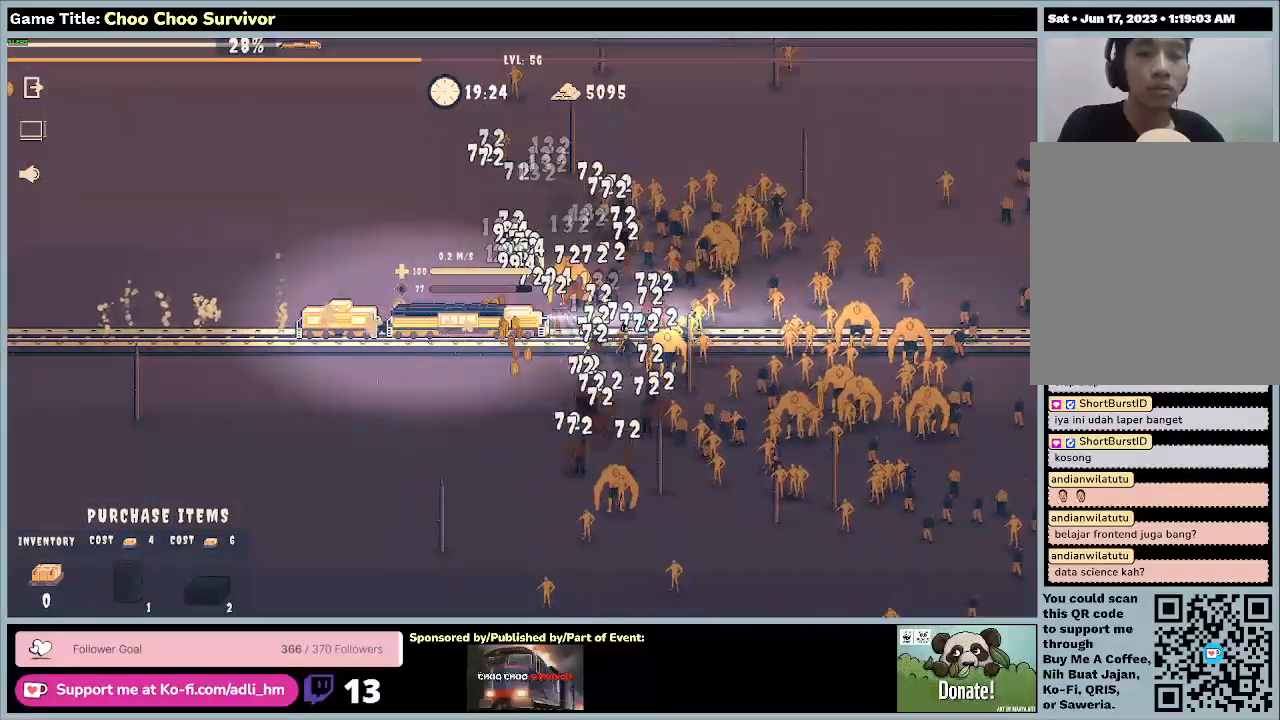
{"keys": ["shift"], "mouse": [], "events": []}
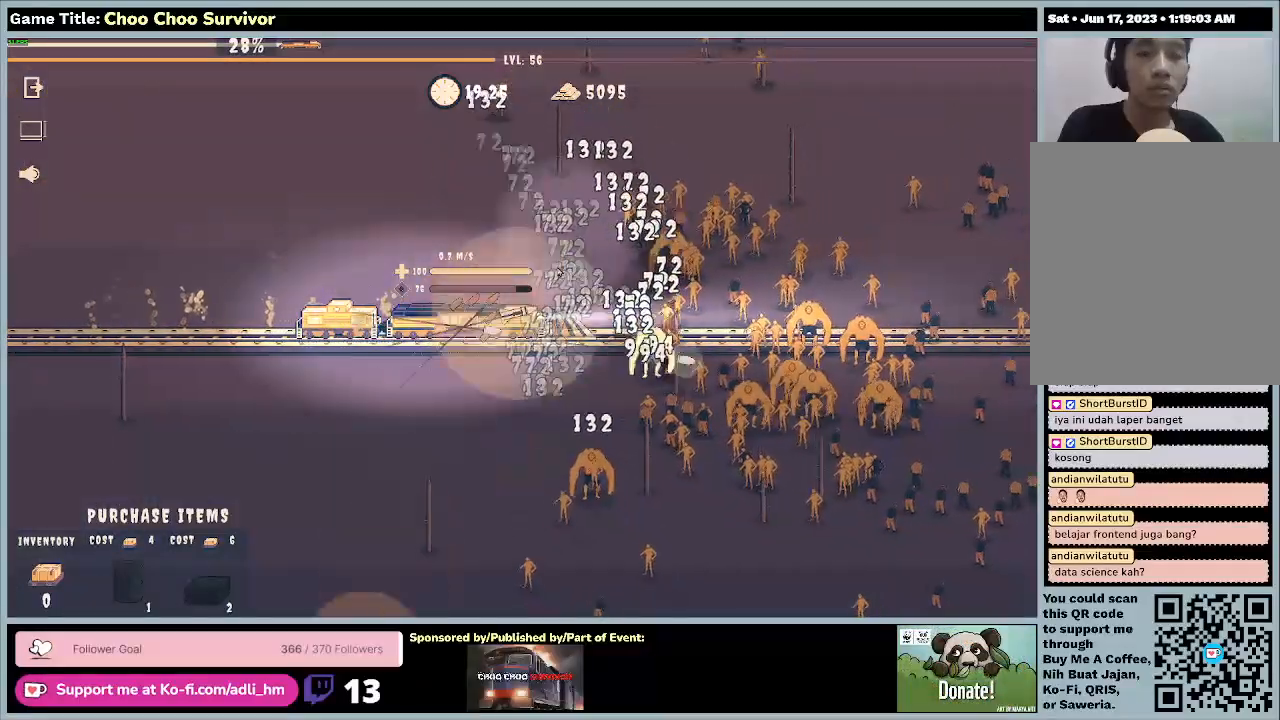
{"keys": ["shift"], "mouse": [], "events": []}
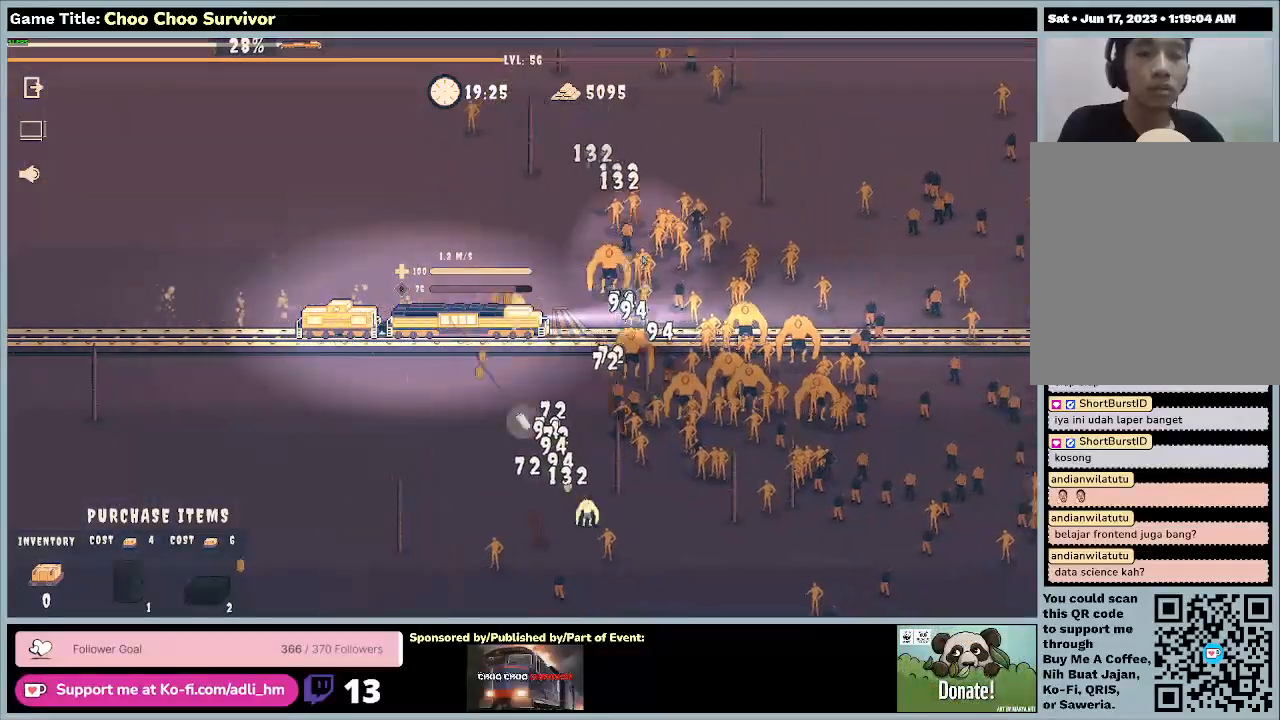
{"keys": ["shift"], "mouse": [], "events": []}
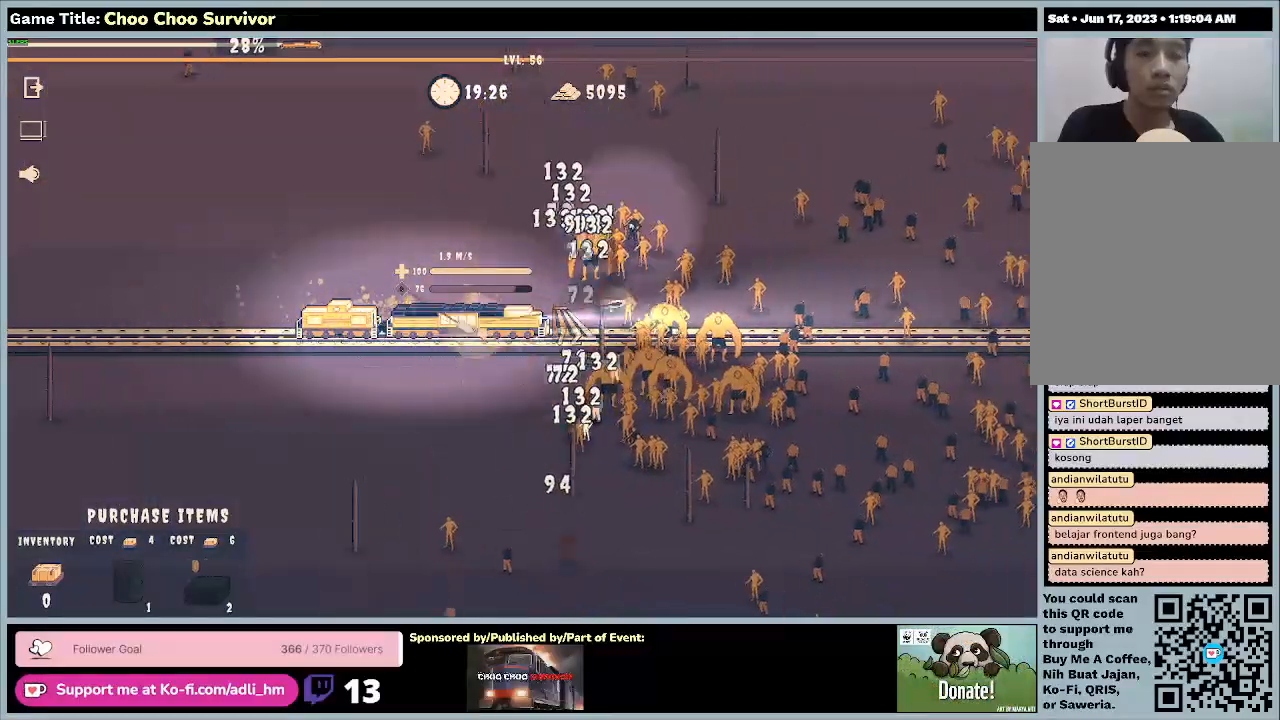
{"keys": ["shift"], "mouse": [], "events": []}
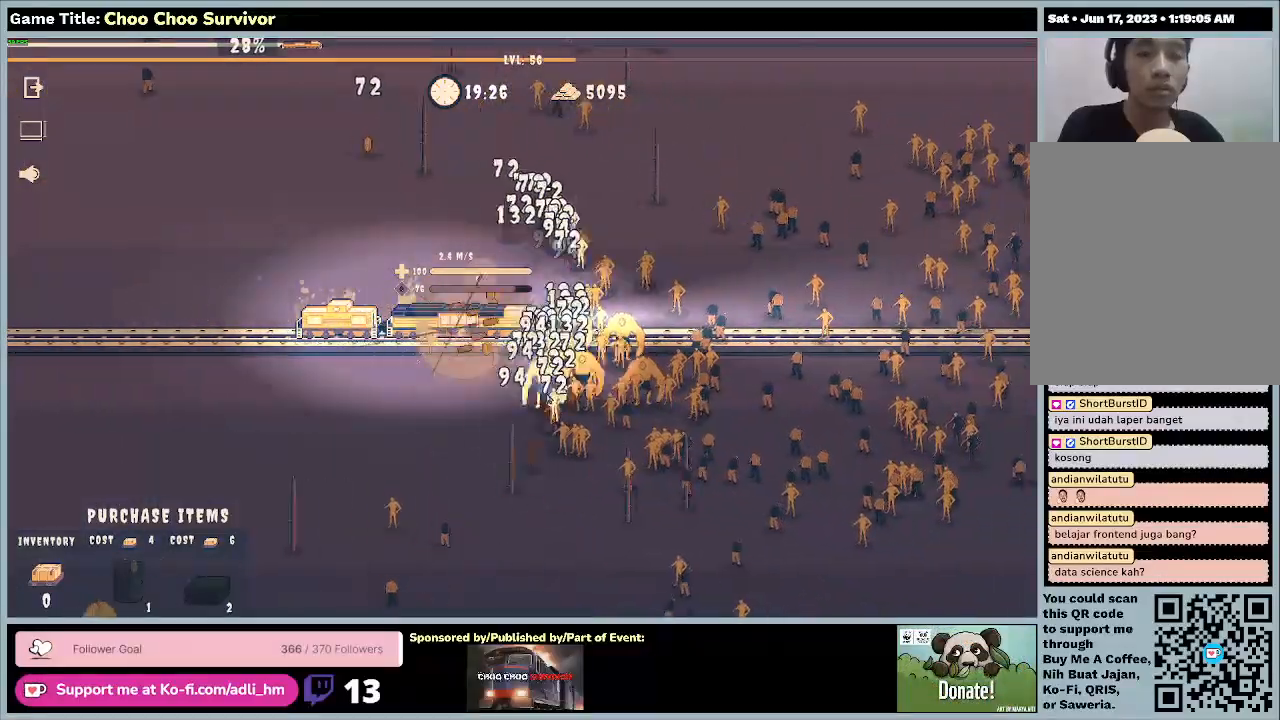
{"keys": ["shift"], "mouse": [], "events": []}
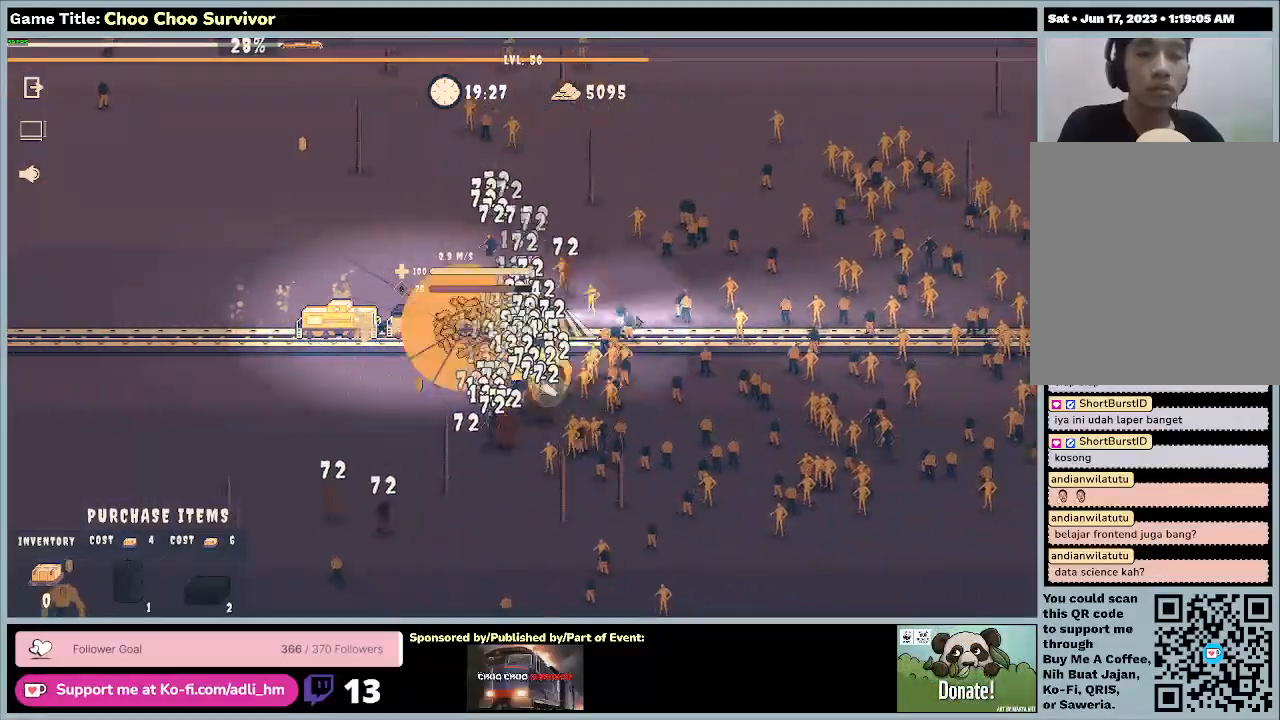
{"keys": ["shift"], "mouse": [], "events": []}
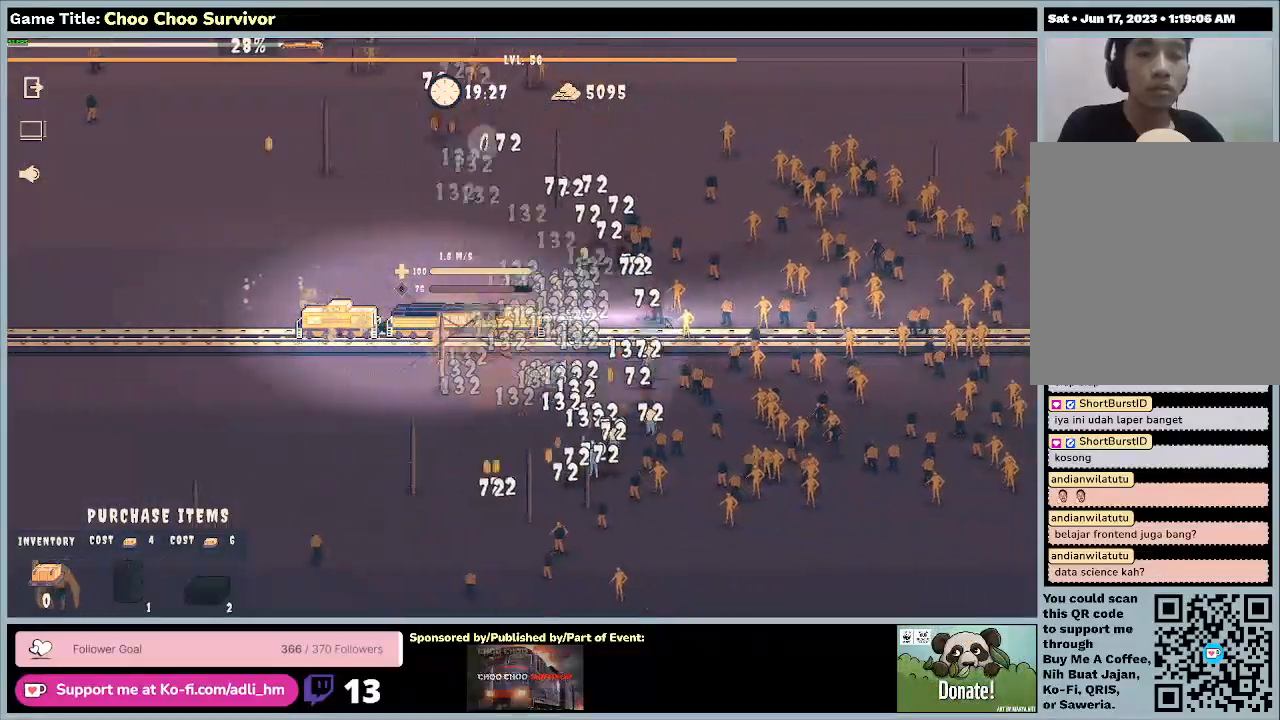
{"keys": ["shift"], "mouse": [], "events": []}
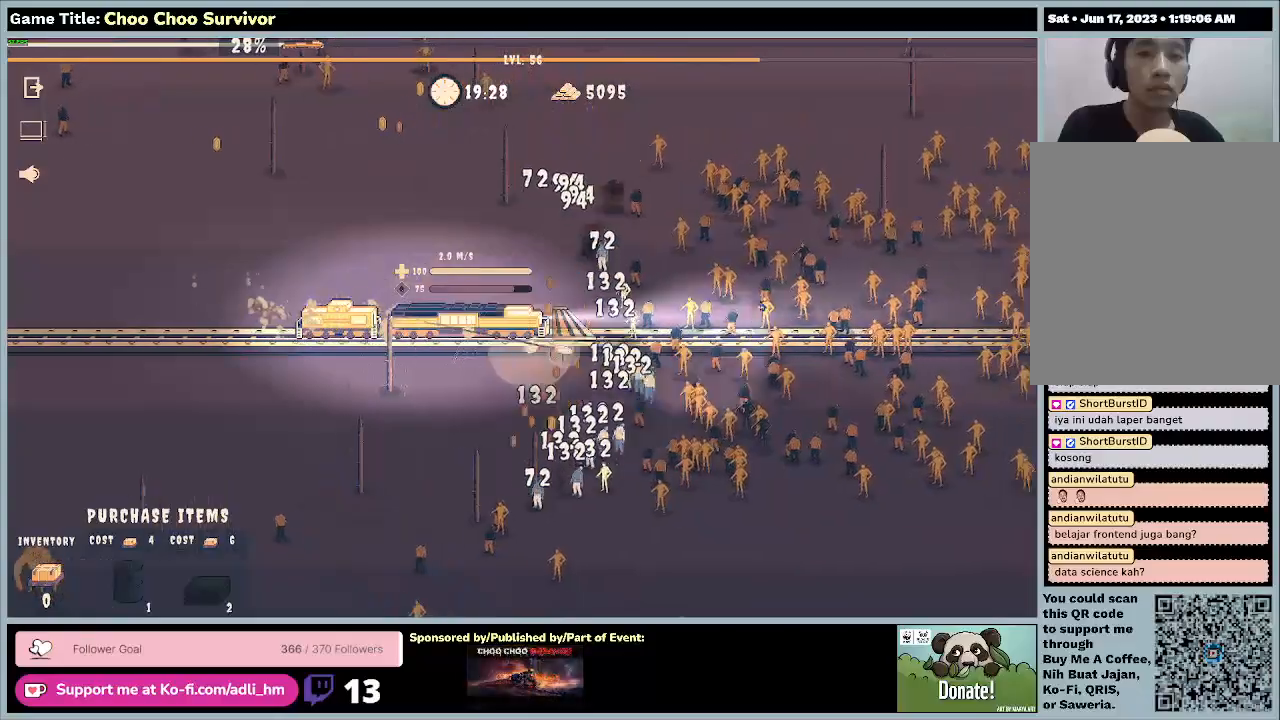
{"keys": ["shift"], "mouse": [], "events": []}
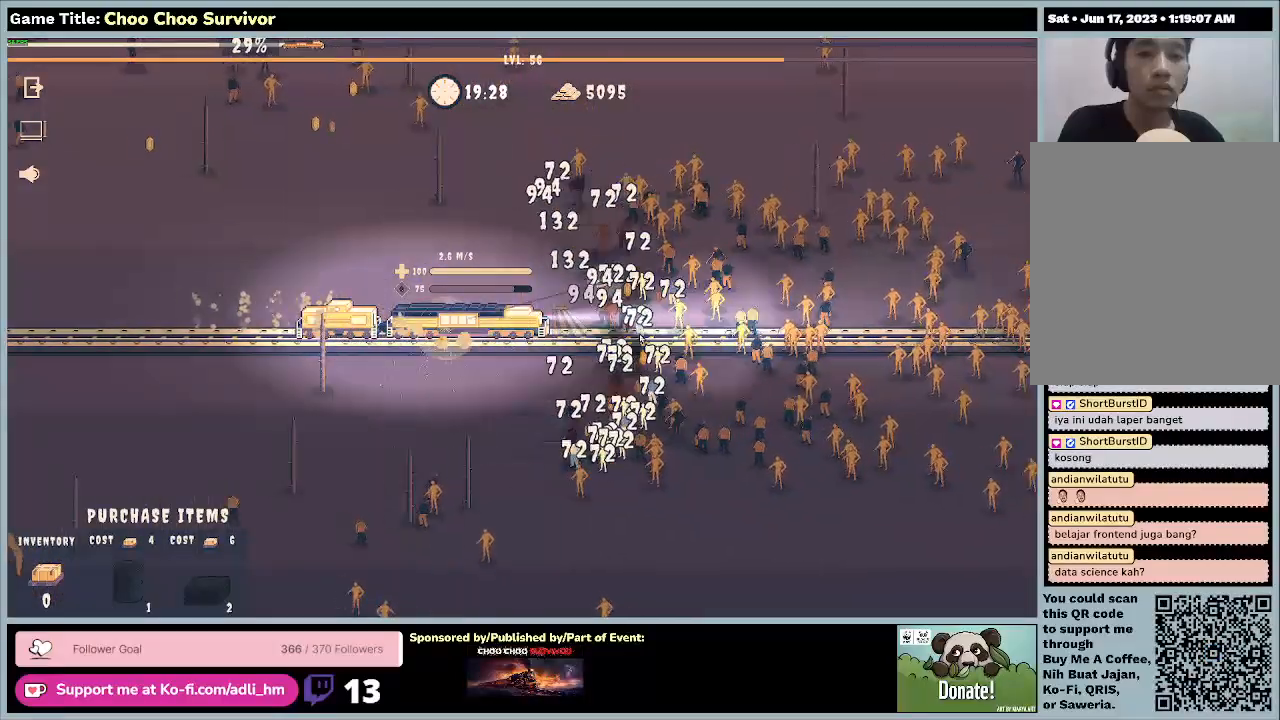
{"keys": ["shift"], "mouse": [], "events": []}
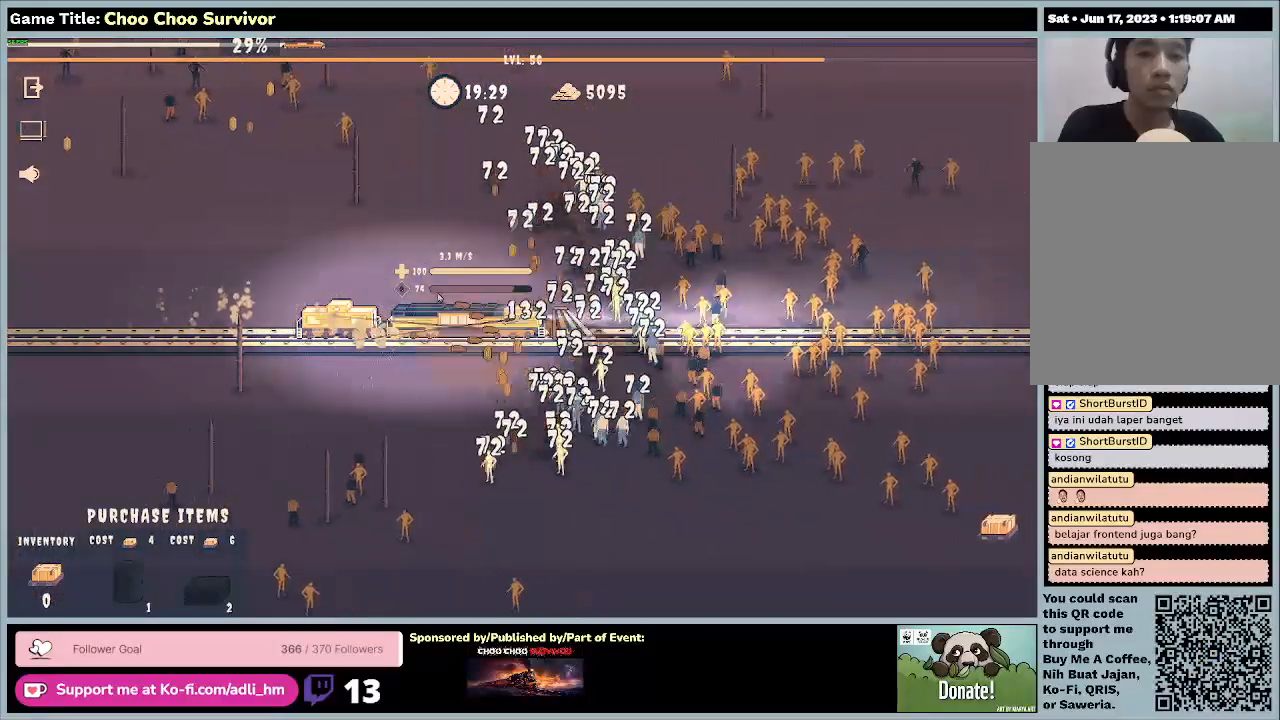
{"keys": ["shift"], "mouse": [], "events": []}
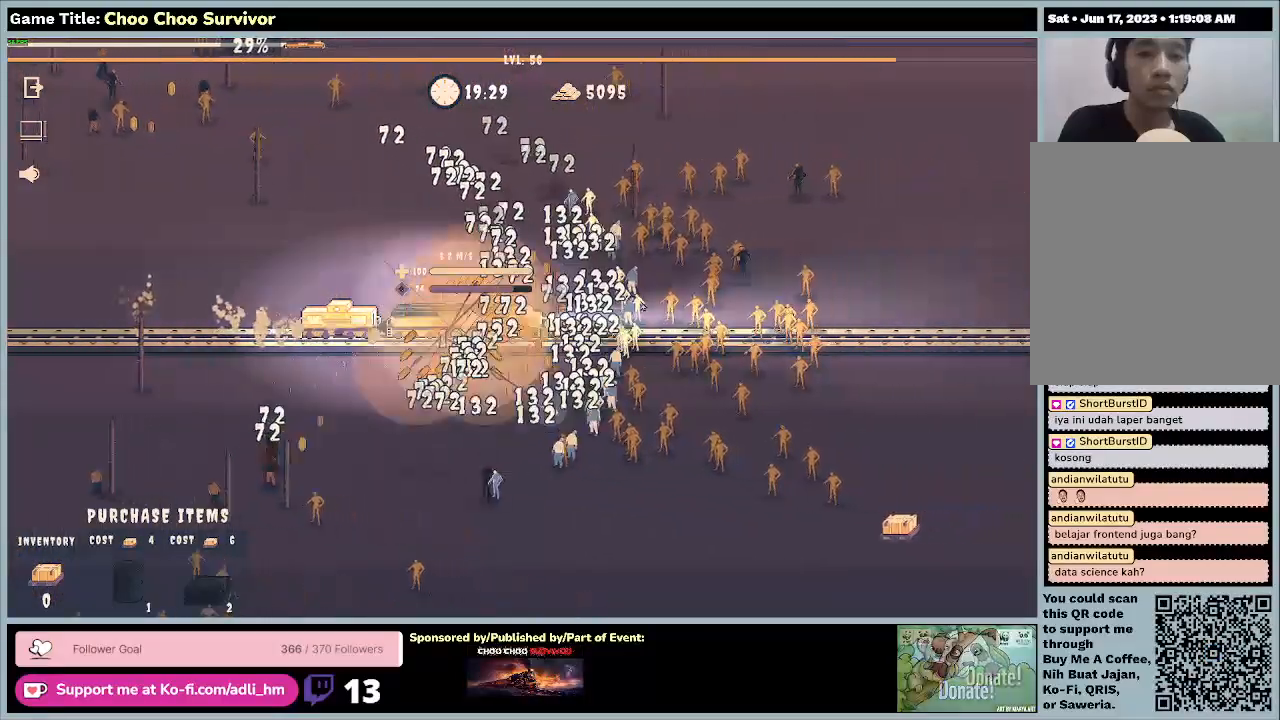
{"keys": ["shift"], "mouse": [], "events": []}
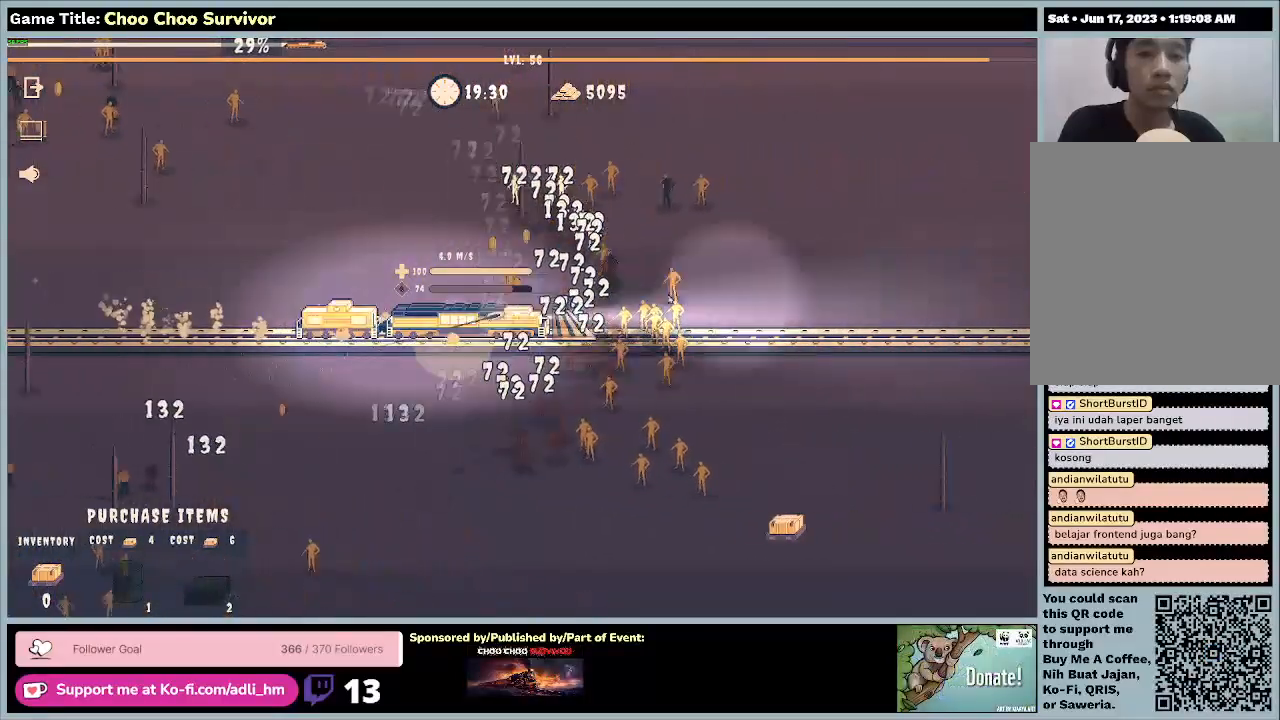
{"keys": [], "mouse": [], "events": [[367, "shift", "up"]]}
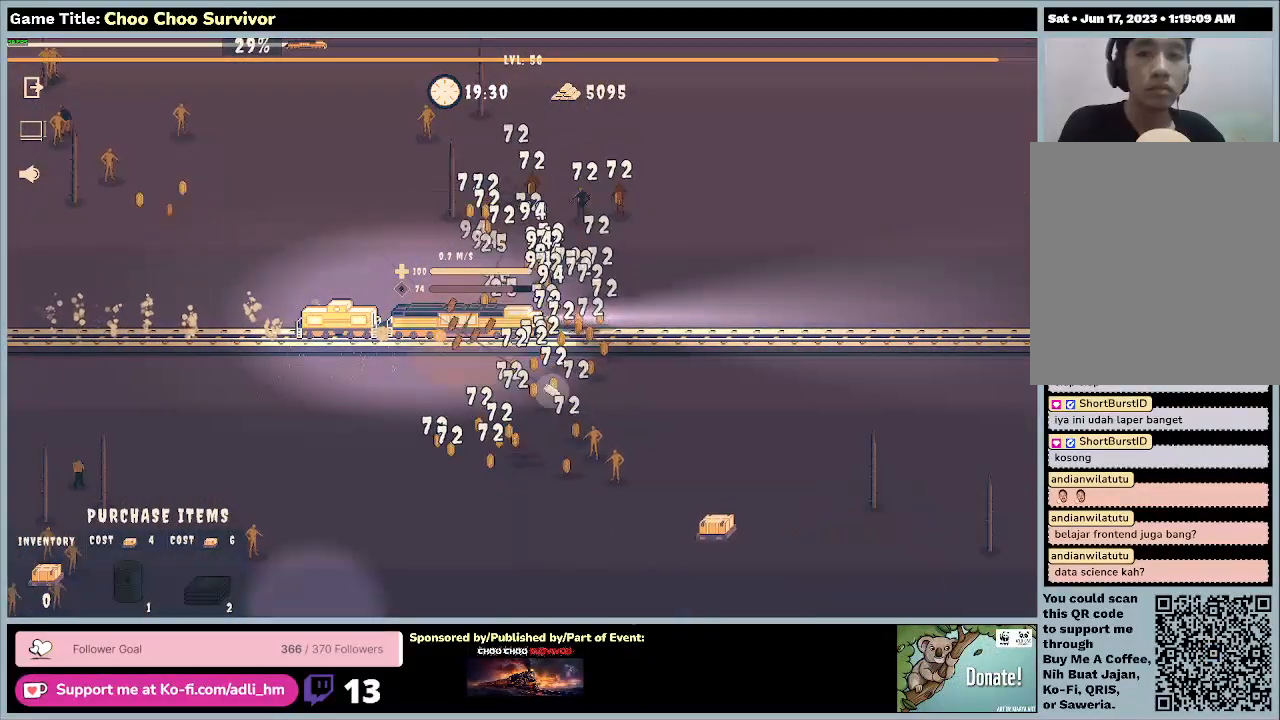
{"keys": ["shift"], "mouse": [], "events": [[467, "shift", "down"]]}
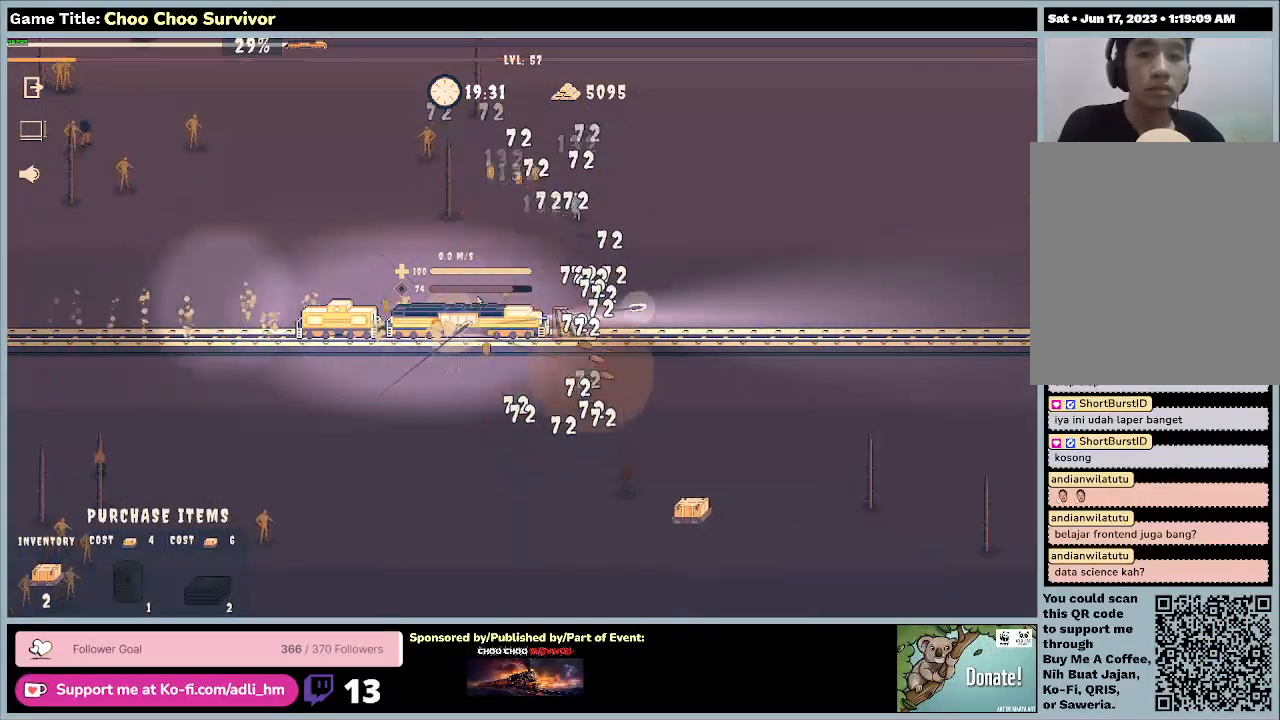
{"keys": ["shift"], "mouse": [], "events": []}
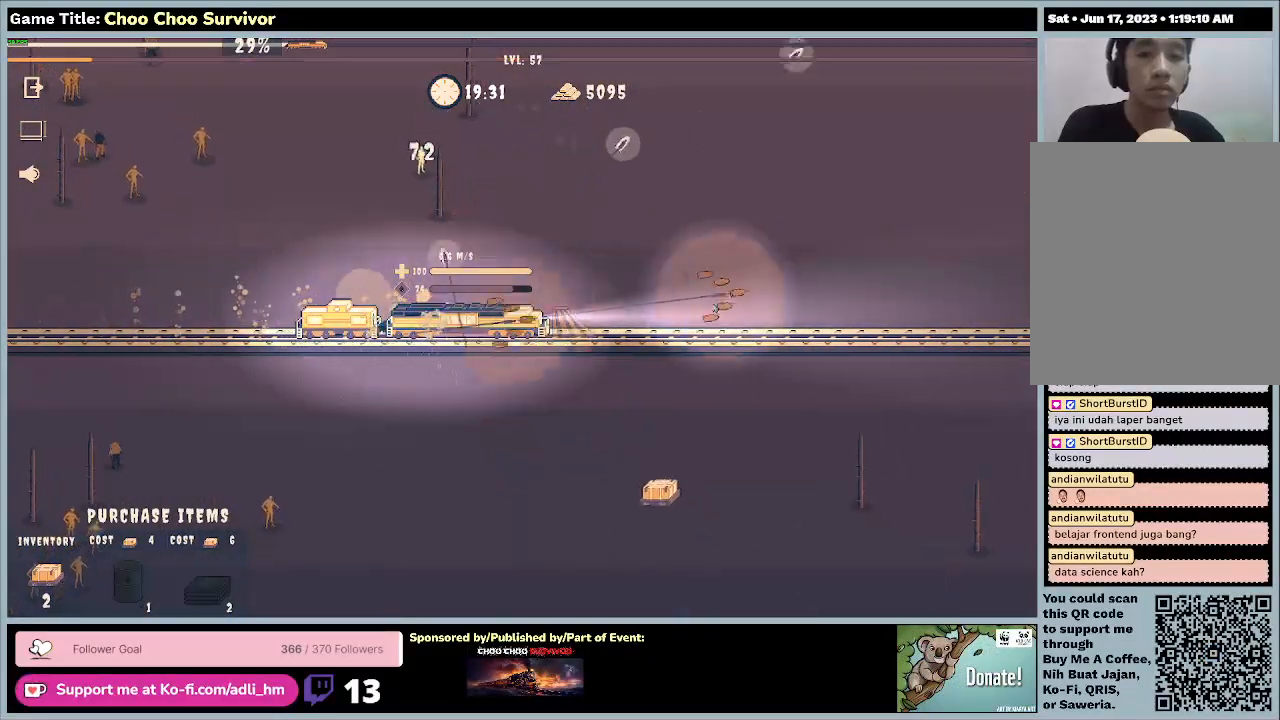
{"keys": ["shift"], "mouse": [], "events": []}
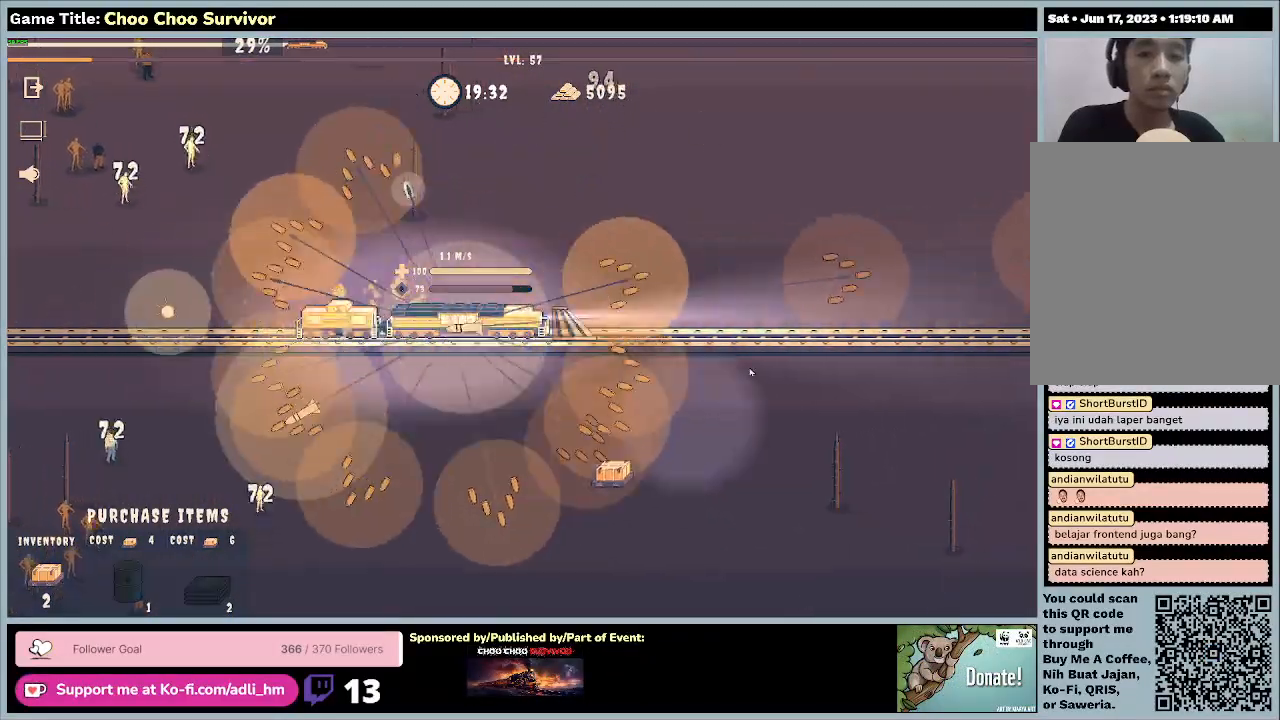
{"keys": ["shift"], "mouse": [], "events": []}